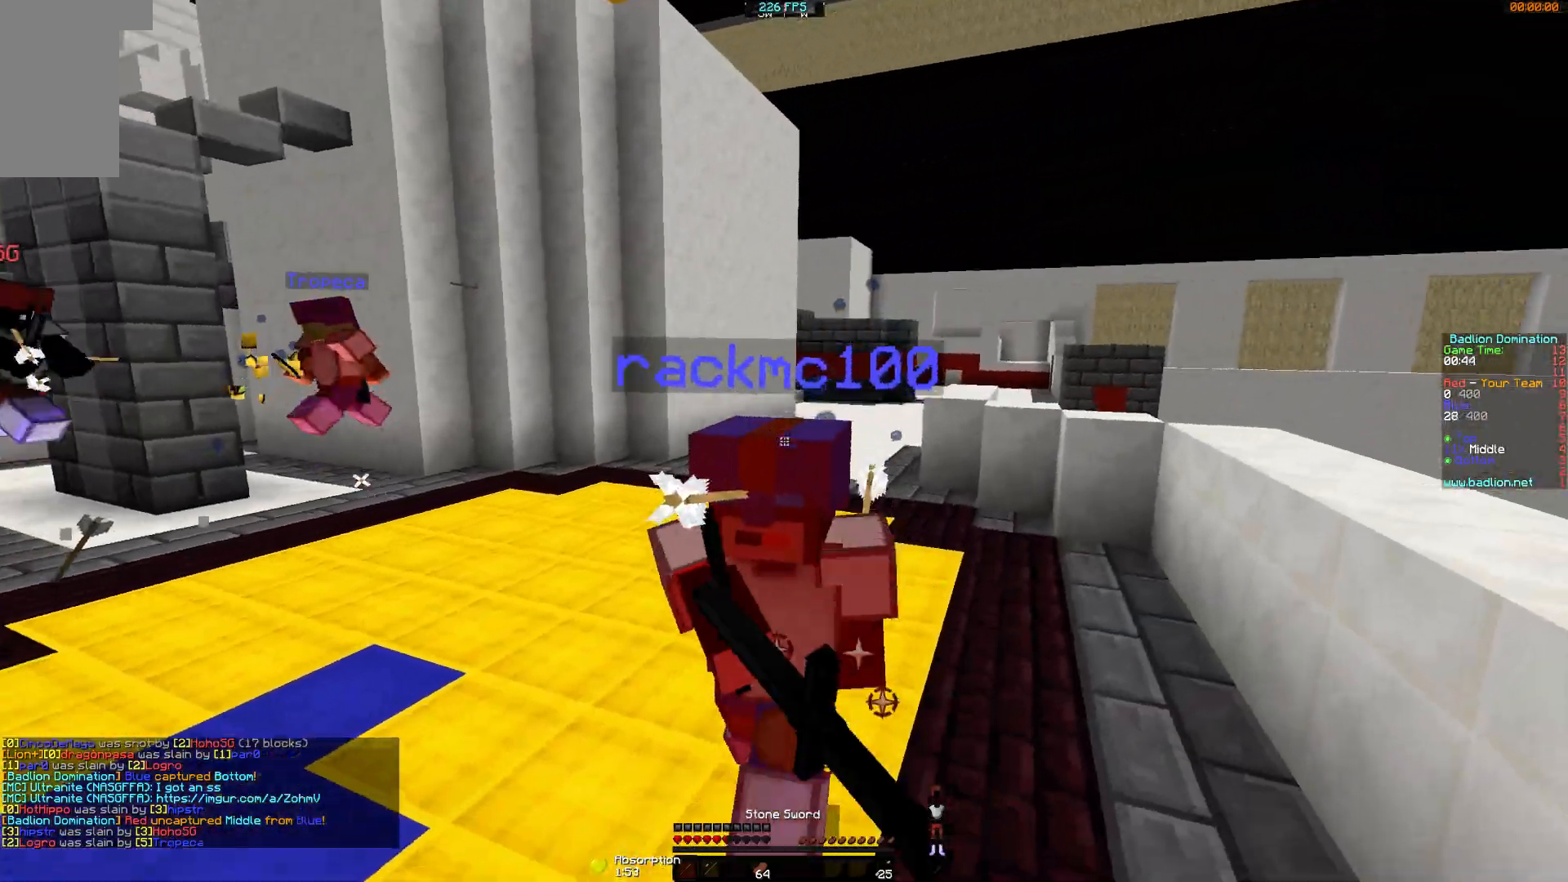
Gameplay with keyboard and mouse; each line is a JSON object with the keys and mouse buttons held at the frame after it. "events" lists presses ("down") and releases ("up") of "a", "d", "s", "w", "mouse_left" and "mouse_right" between this image and that frame as [ms after this image, input, new state], when the widget could be followed in between. "mouse_left", "mouse_right" = the "left", "right" buttons of the "mouse" list. No other keys are recorded. Fast repeated clicks can show as one long hold. Mouse movement is not recorded.
{"keys": ["w"], "mouse": ["left"], "events": [[33, "d", "down"], [33, "mouse_left", "up"], [83, "mouse_left", "down"], [133, "mouse_left", "up"], [133, "w", "up"], [183, "mouse_left", "down"], [234, "mouse_left", "up"], [234, "w", "down"], [284, "d", "up"], [284, "mouse_left", "down"], [334, "mouse_left", "up"], [384, "mouse_left", "down"], [434, "mouse_left", "up"], [484, "mouse_left", "down"]]}
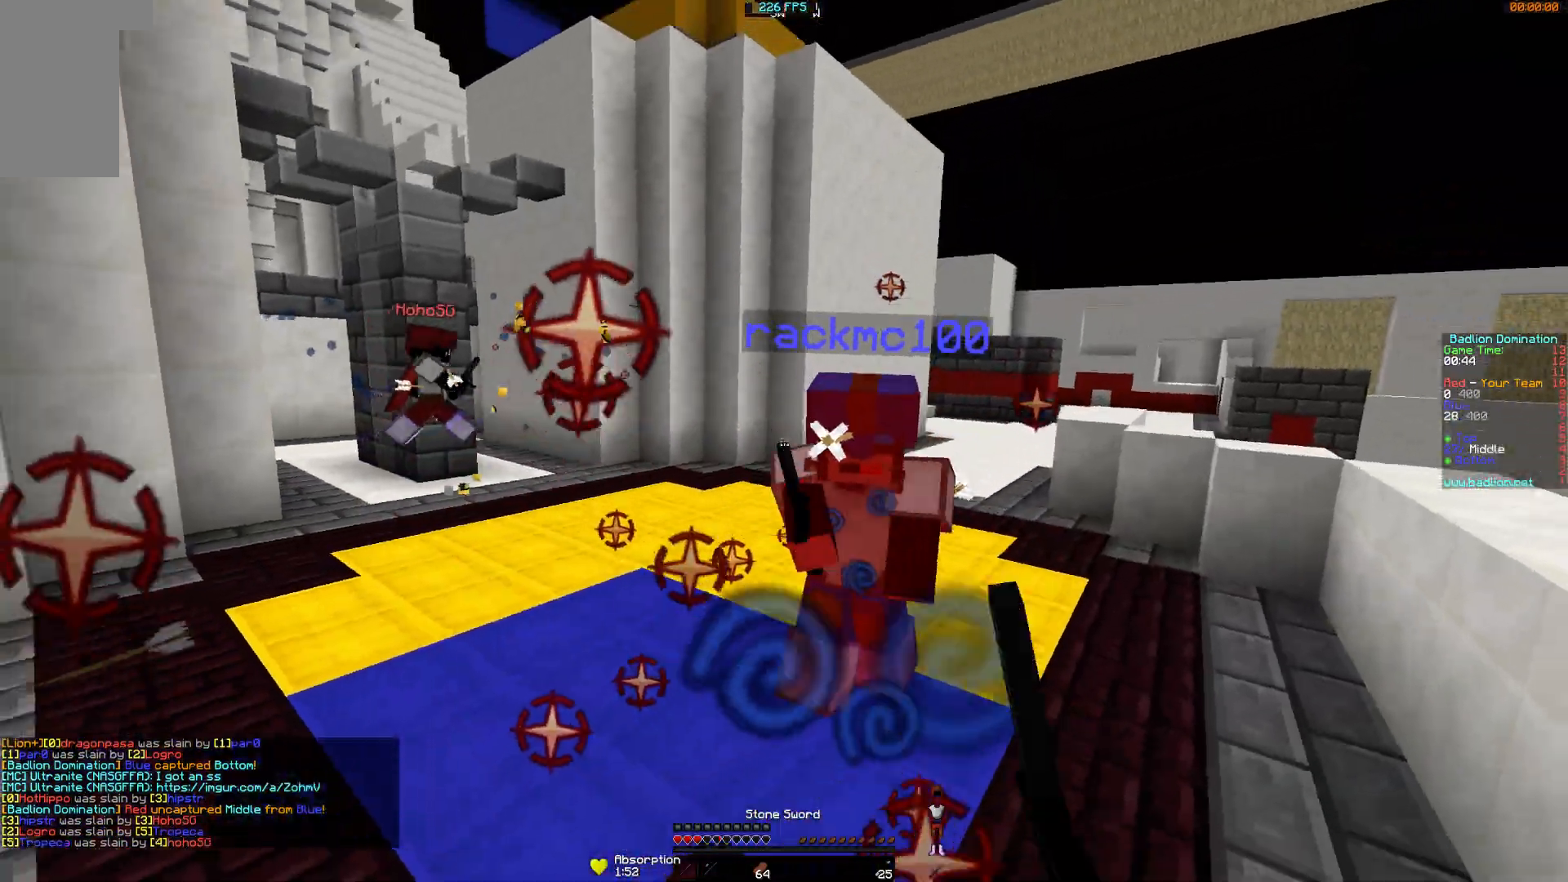
{"keys": ["w"], "mouse": ["left"], "events": [[34, "mouse_left", "up"], [84, "mouse_left", "down"], [134, "mouse_left", "up"], [167, "mouse_left", "down"], [234, "mouse_left", "up"], [284, "mouse_left", "down"], [334, "mouse_left", "up"], [384, "mouse_left", "down"], [434, "mouse_left", "up"], [484, "mouse_left", "down"]]}
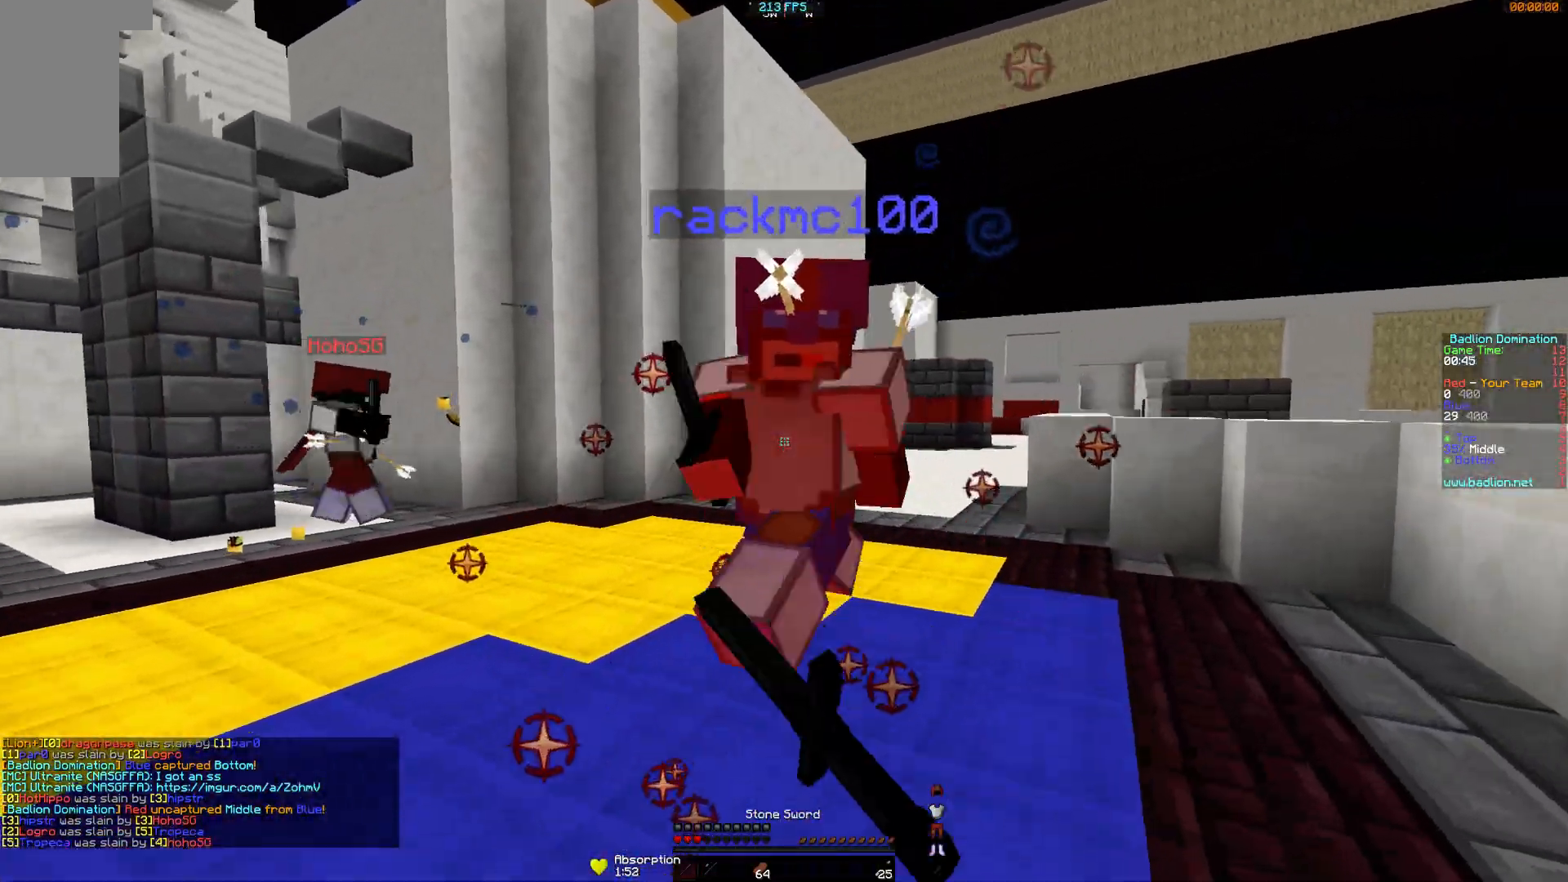
{"keys": ["w"], "mouse": [], "events": [[183, "mouse_left", "up"], [234, "mouse_left", "down"], [284, "mouse_left", "up"], [334, "mouse_left", "down"], [384, "mouse_left", "up"], [434, "mouse_left", "down"], [484, "mouse_left", "up"]]}
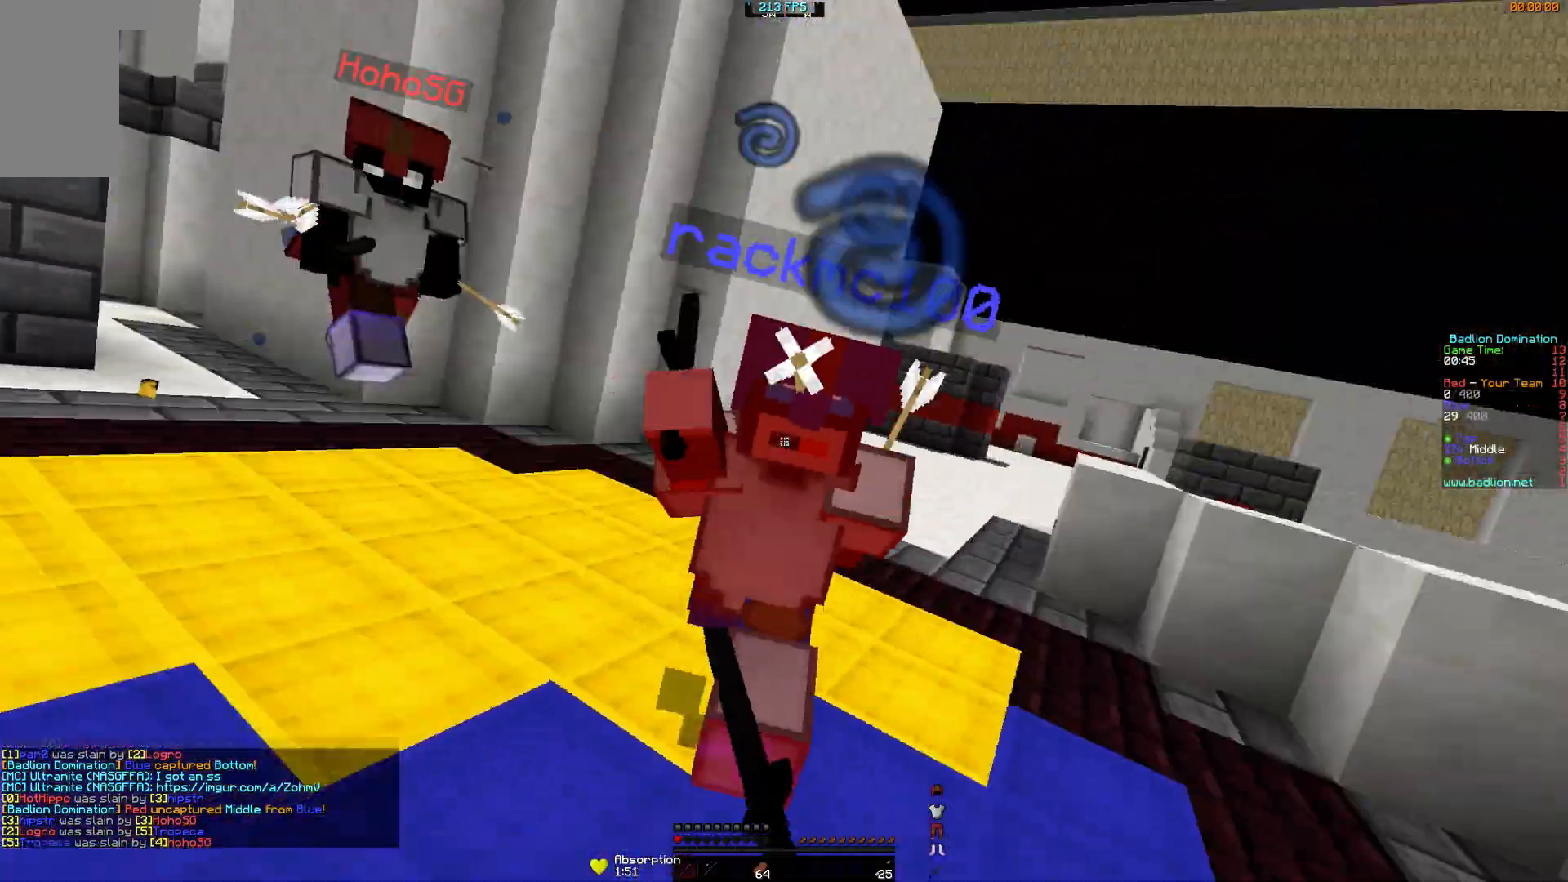
{"keys": ["w"], "mouse": [], "events": [[34, "mouse_left", "down"], [84, "d", "down"], [84, "mouse_left", "up"], [134, "d", "up"], [134, "mouse_left", "down"], [184, "mouse_left", "up"], [234, "mouse_left", "down"], [284, "mouse_left", "up"], [334, "mouse_left", "down"], [384, "mouse_left", "up"], [434, "mouse_left", "down"], [484, "mouse_left", "up"]]}
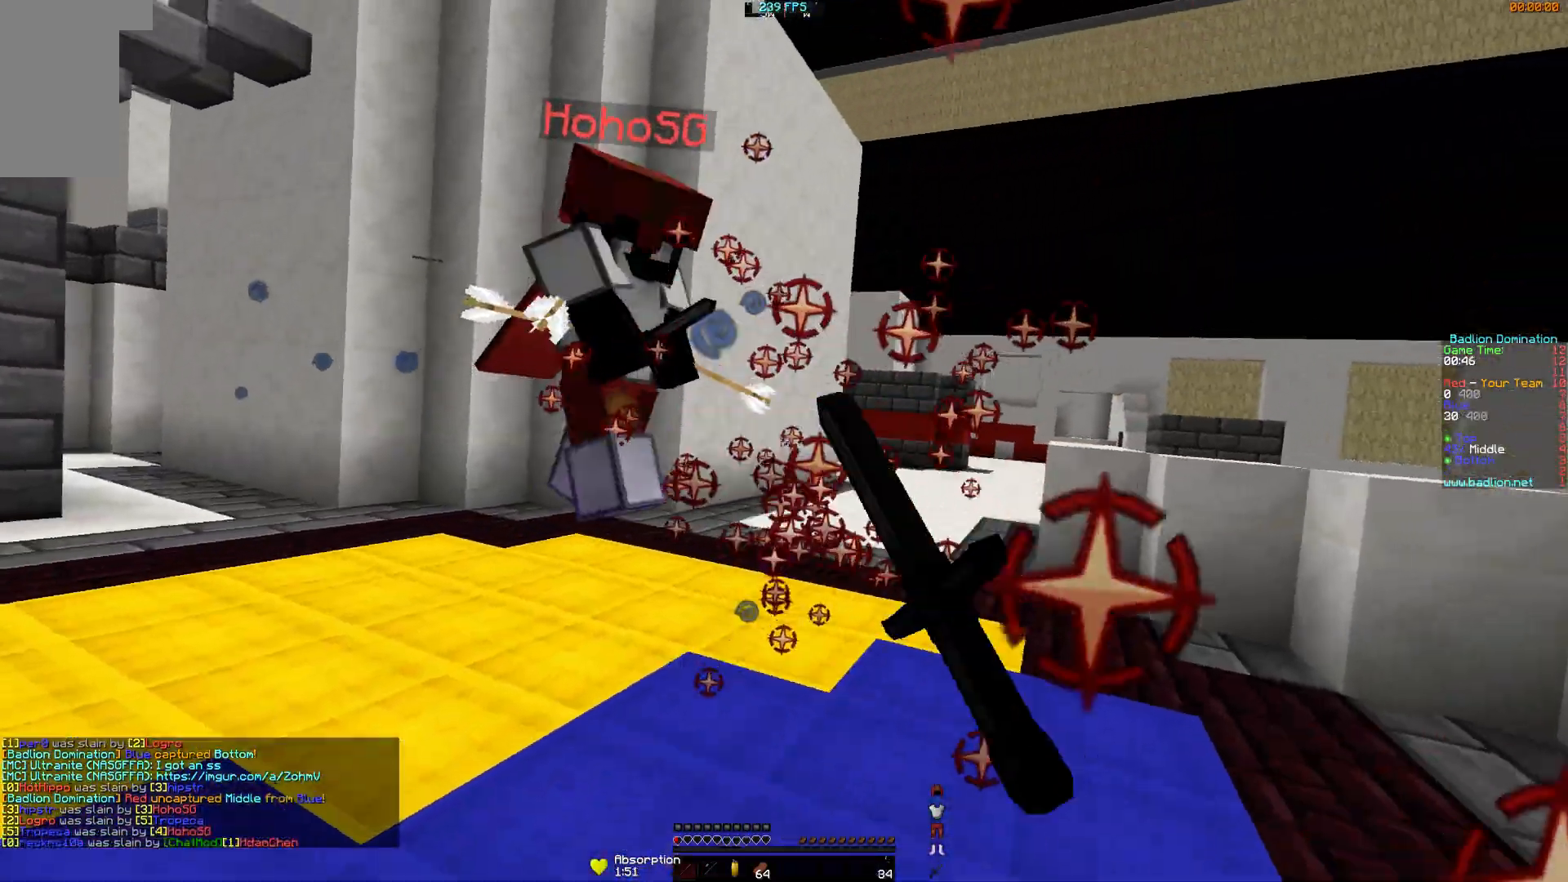
{"keys": ["w"], "mouse": [], "events": [[50, "mouse_left", "down"], [83, "mouse_left", "up"], [133, "mouse_left", "down"], [183, "mouse_left", "up"], [234, "mouse_left", "down"], [450, "mouse_left", "up"]]}
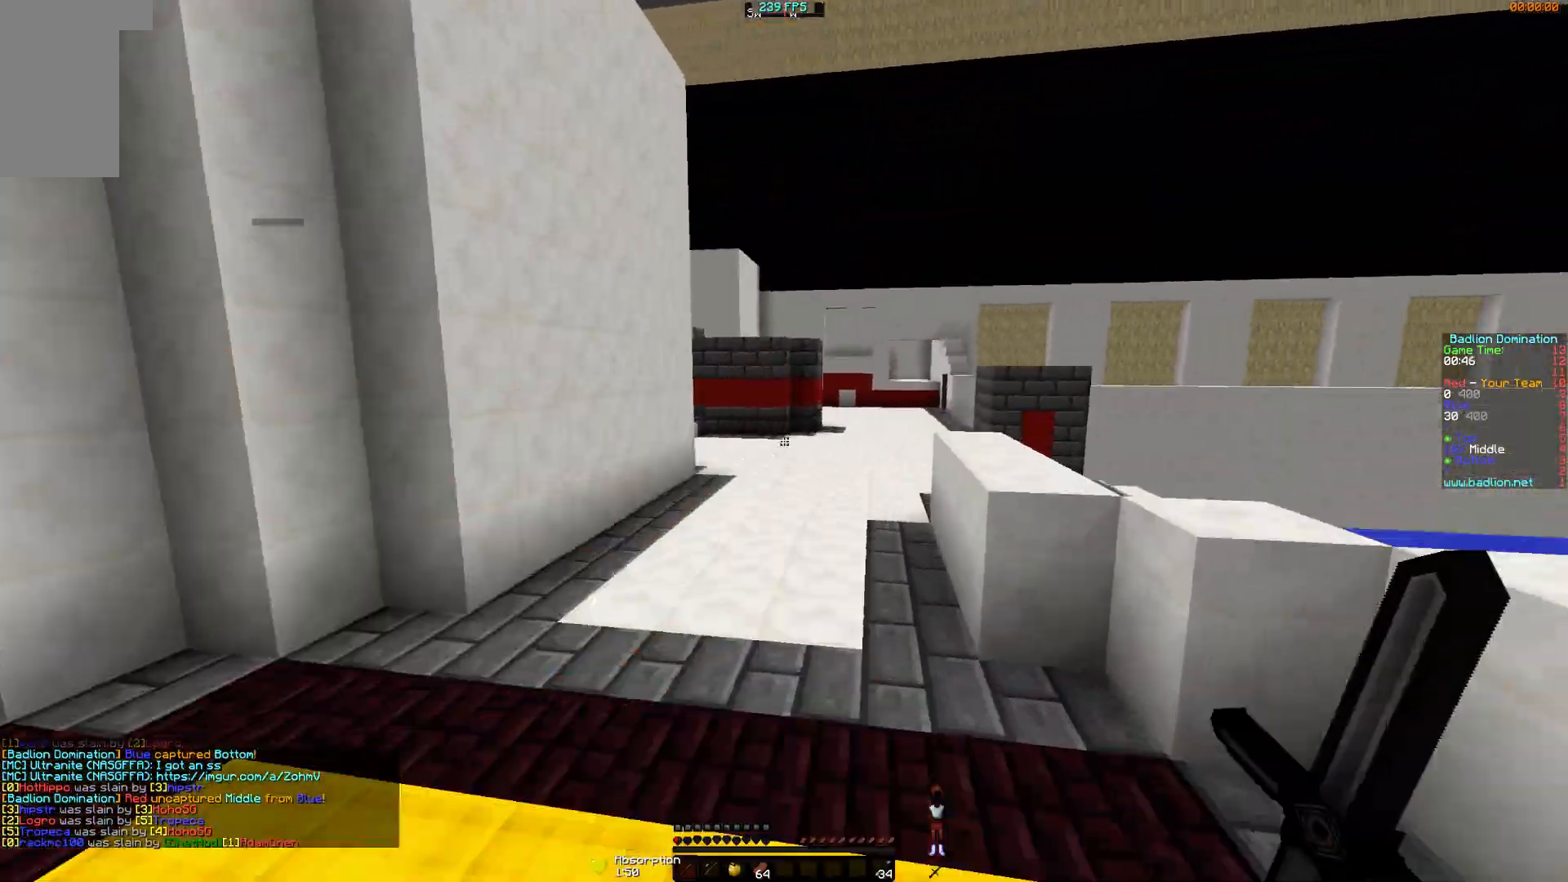
{"keys": ["w"], "mouse": [], "events": []}
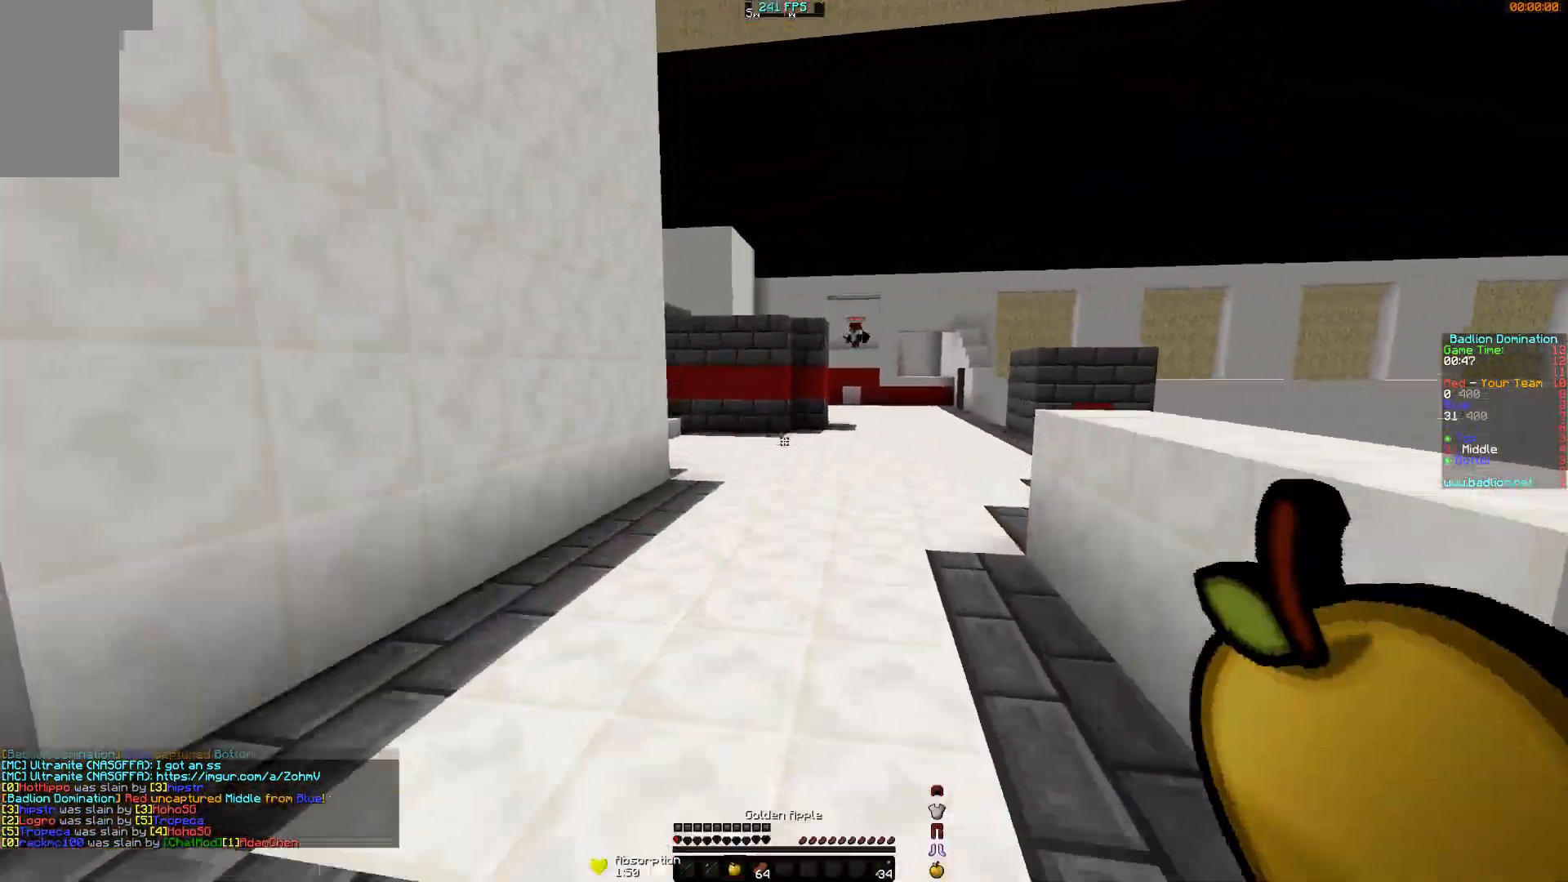
{"keys": ["s"], "mouse": ["right"], "events": [[83, "mouse_right", "down"], [83, "w", "up"], [183, "s", "down"]]}
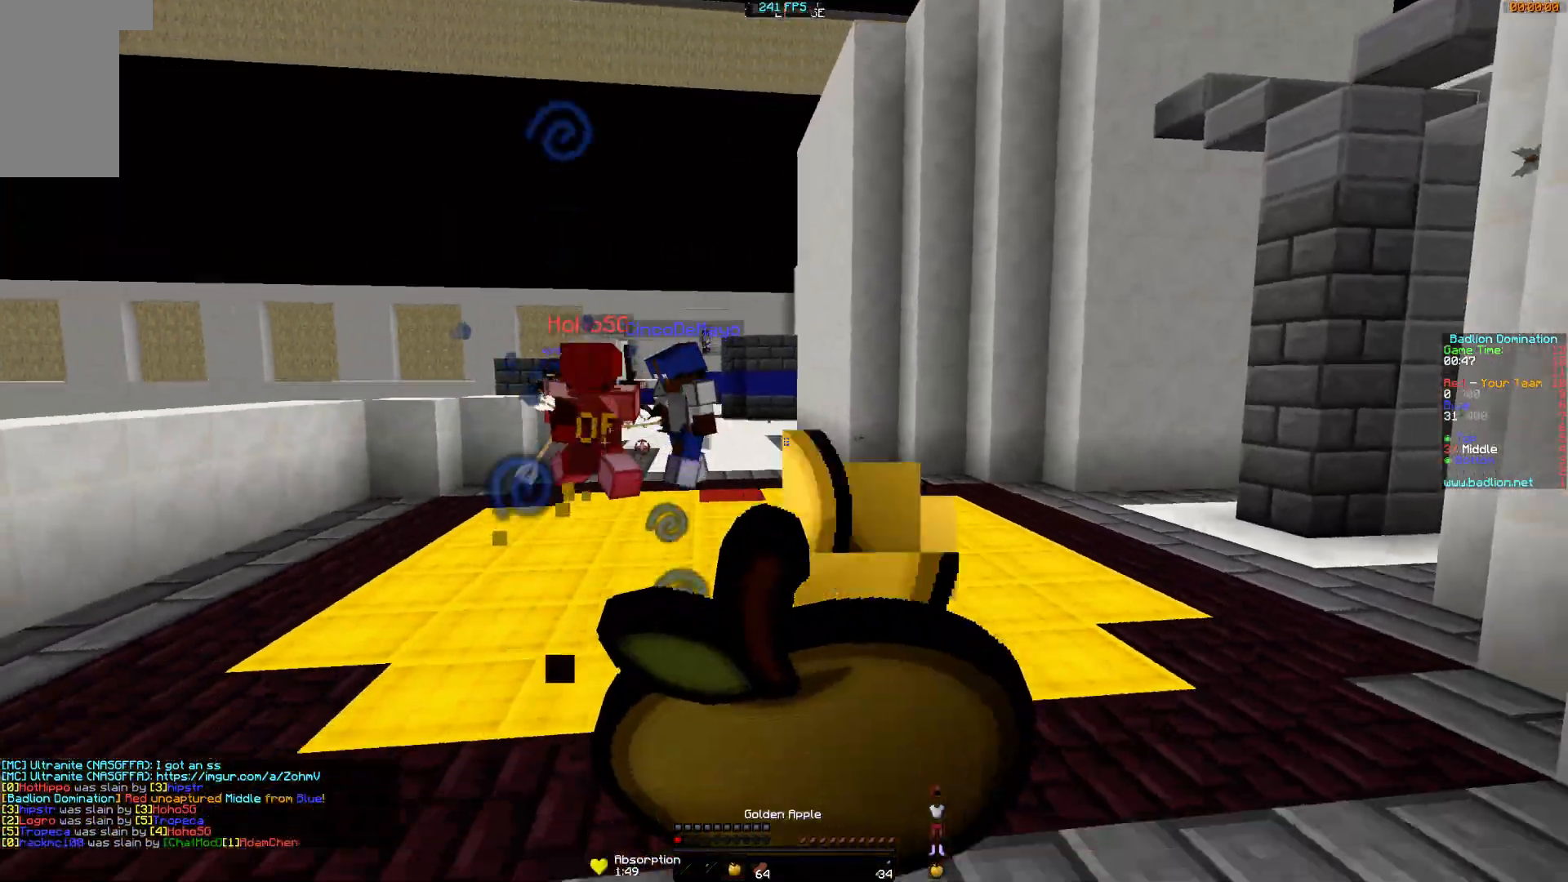
{"keys": ["s"], "mouse": ["right"], "events": []}
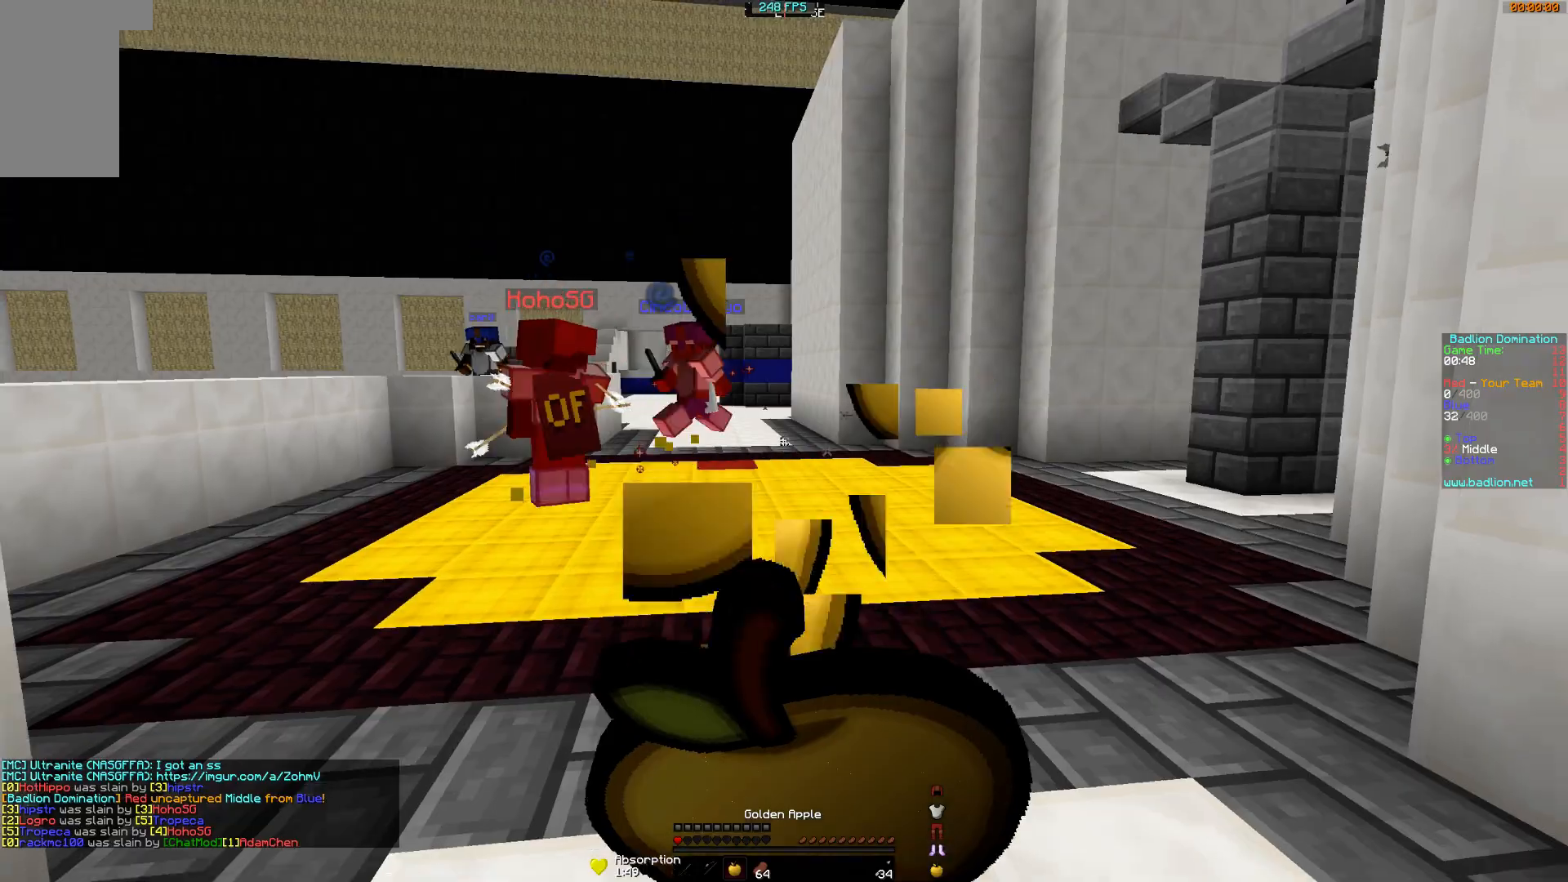
{"keys": ["w"], "mouse": ["right"], "events": [[83, "d", "down"], [83, "s", "up"], [183, "w", "down"], [284, "d", "up"]]}
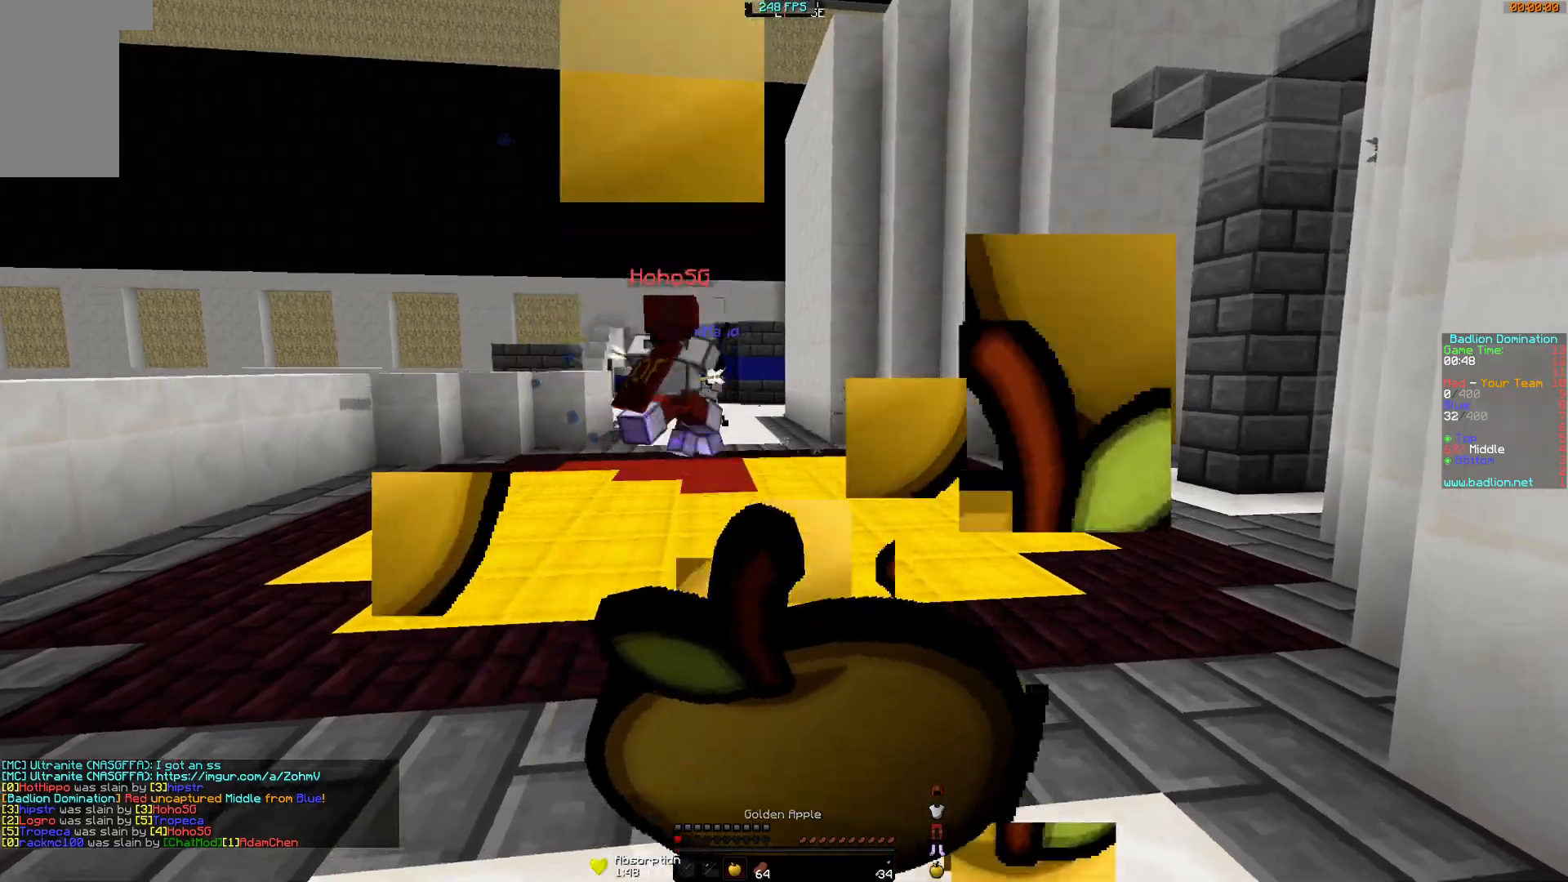
{"keys": ["w"], "mouse": [], "events": [[384, "mouse_right", "up"]]}
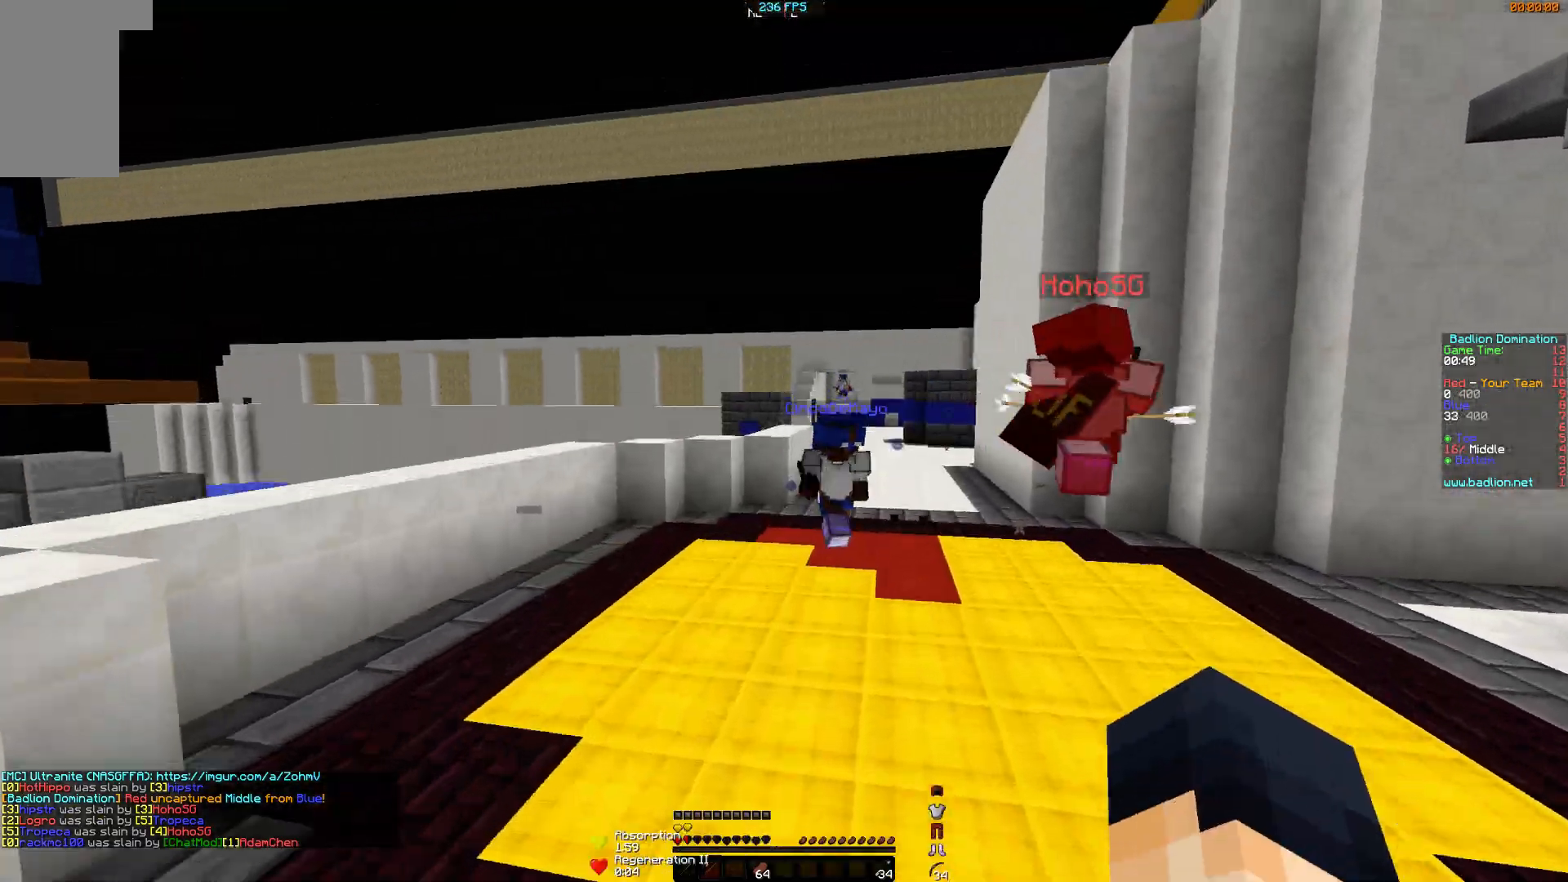
{"keys": ["w"], "mouse": [], "events": [[50, "mouse_right", "down"], [401, "mouse_left", "down"], [401, "mouse_right", "up"], [501, "mouse_left", "up"]]}
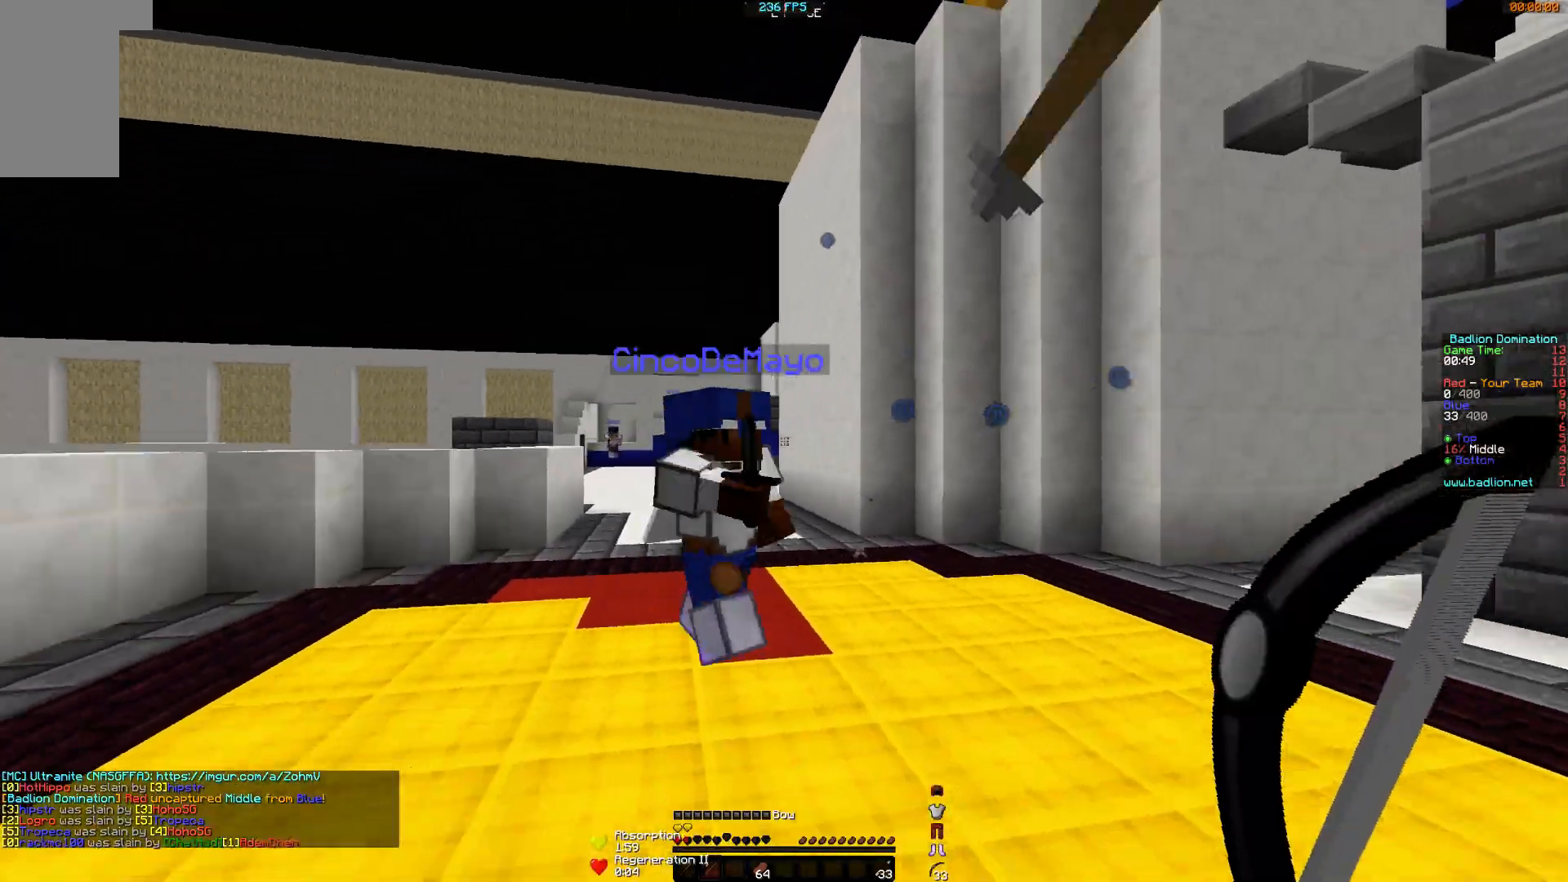
{"keys": ["a", "w"], "mouse": [], "events": [[50, "mouse_left", "down"], [100, "mouse_left", "up"], [150, "mouse_left", "down"], [200, "mouse_left", "up"], [250, "mouse_left", "down"], [300, "a", "down"], [300, "mouse_left", "up"], [350, "mouse_left", "down"], [400, "mouse_left", "up"], [450, "mouse_left", "down"], [500, "mouse_left", "up"]]}
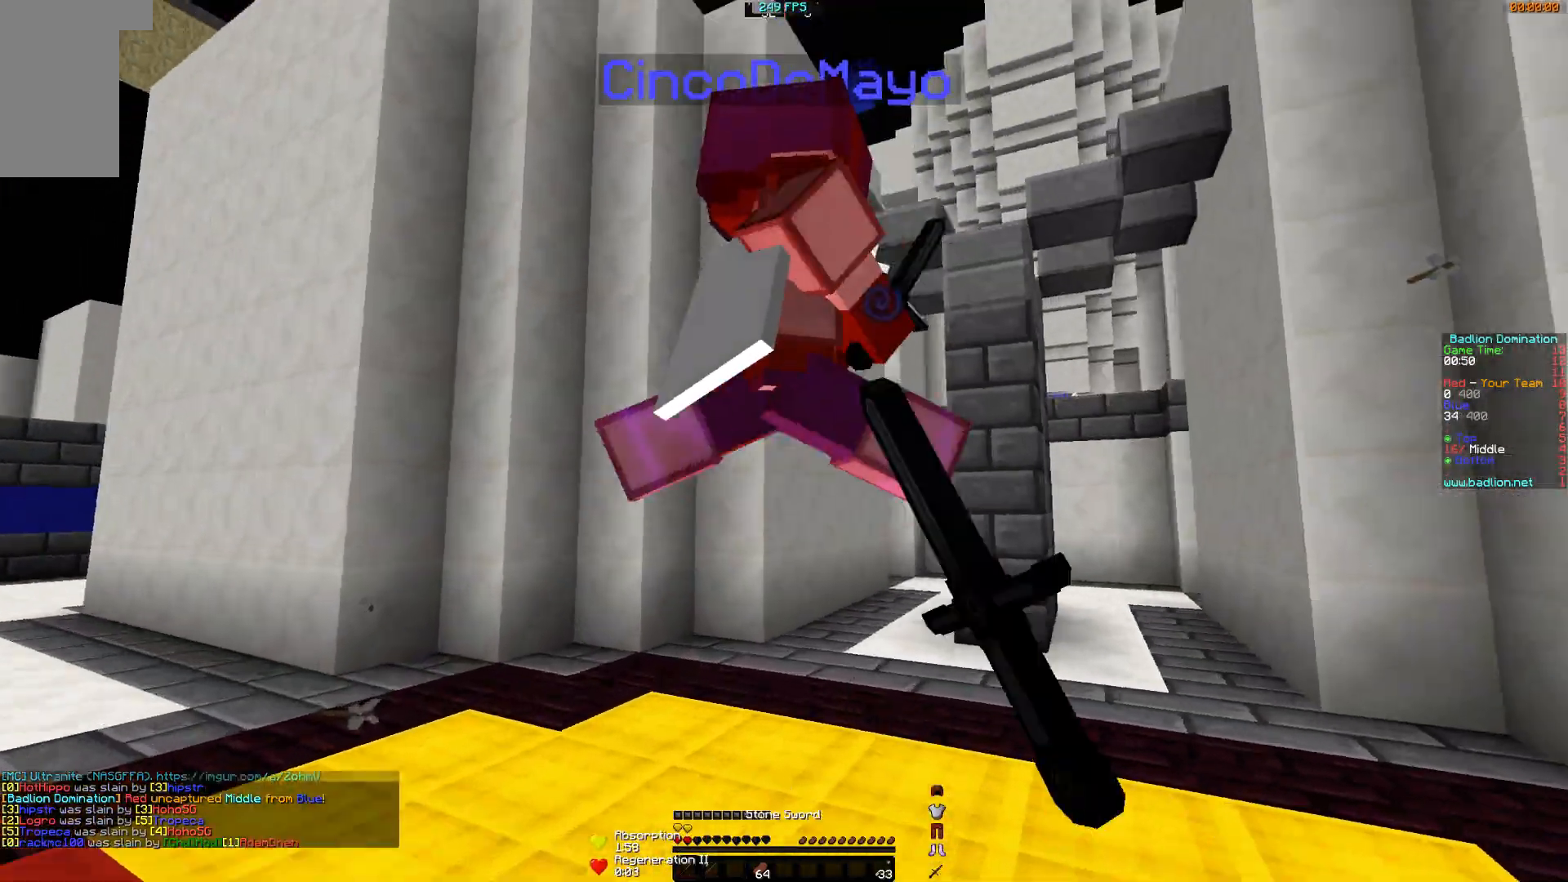
{"keys": ["a", "w"], "mouse": ["left"], "events": [[50, "mouse_left", "down"]]}
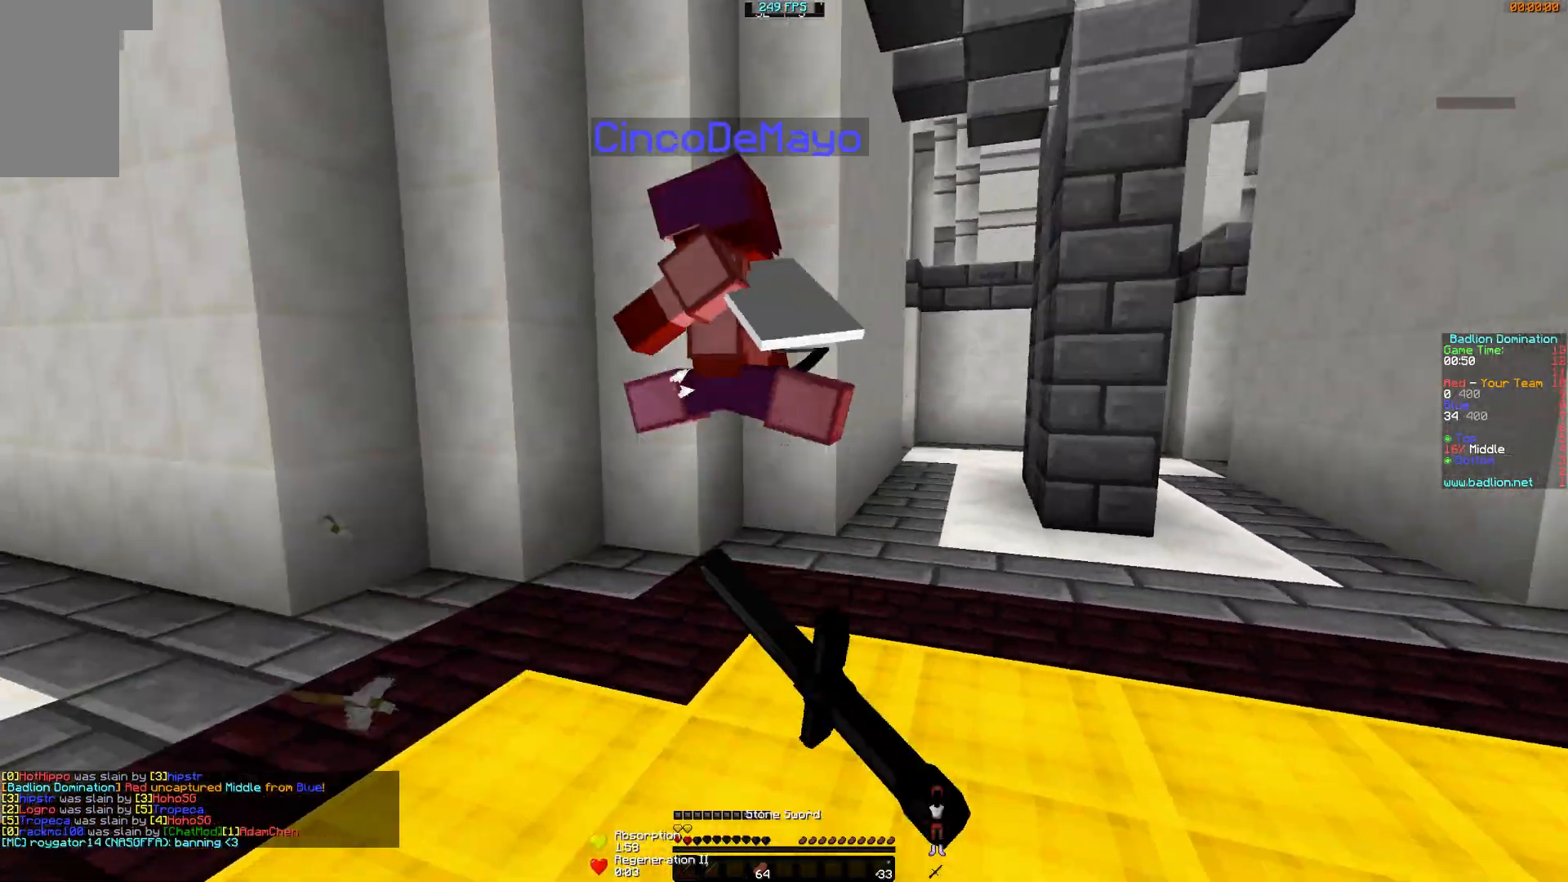
{"keys": ["d", "w"], "mouse": ["left"], "events": [[50, "mouse_left", "up"], [100, "mouse_left", "down"], [150, "mouse_left", "up"], [200, "mouse_left", "down"], [250, "a", "up"], [250, "mouse_left", "up"], [300, "mouse_left", "down"], [350, "mouse_left", "up"], [400, "mouse_left", "down"], [450, "d", "down"], [450, "mouse_left", "up"], [500, "mouse_left", "down"]]}
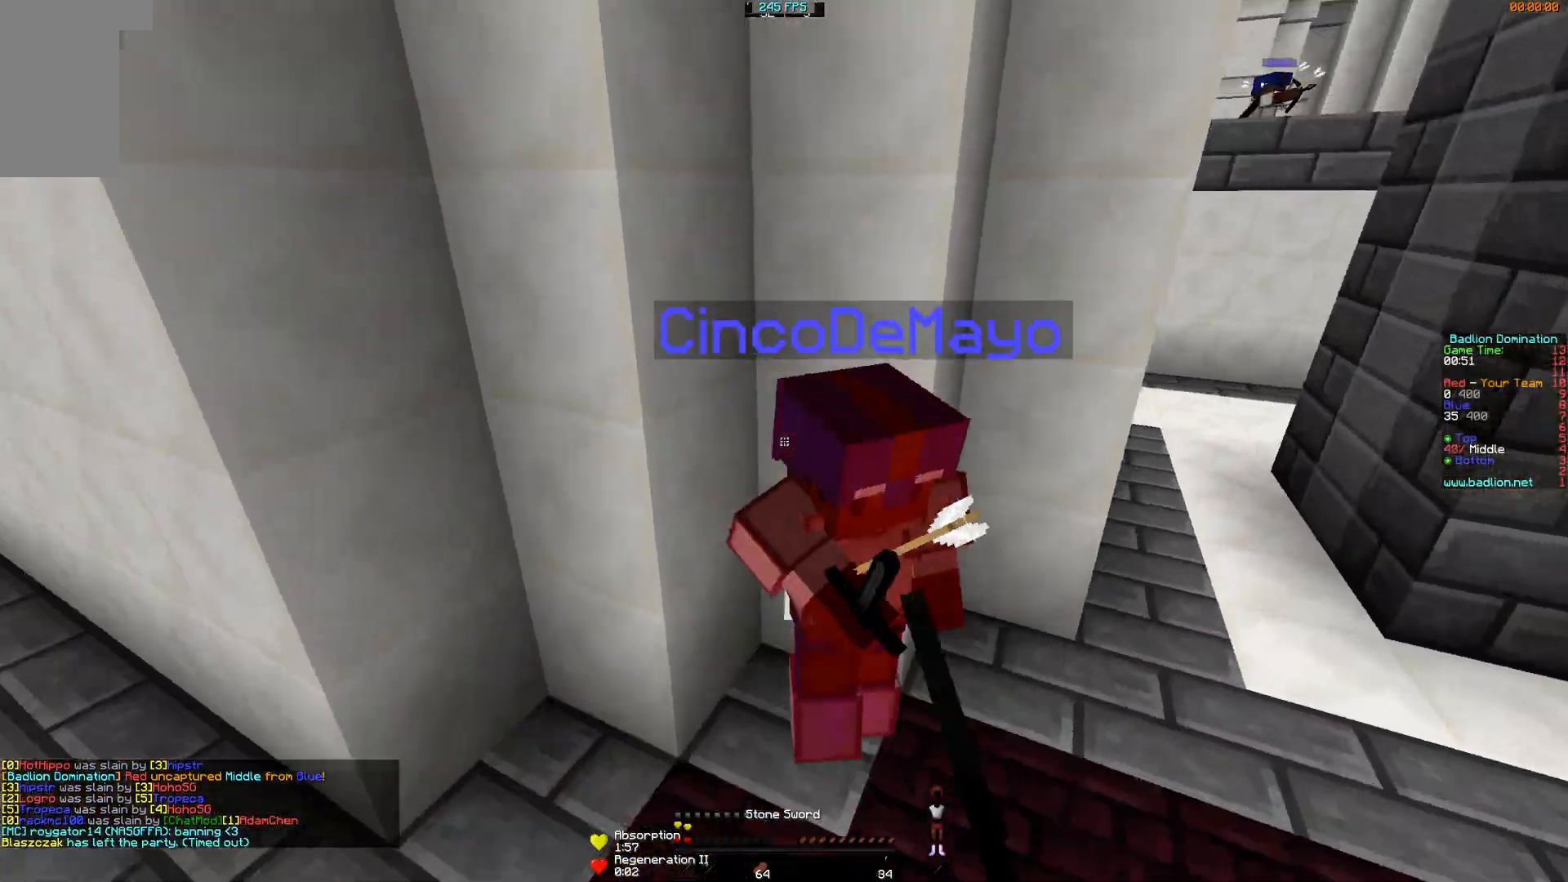
{"keys": ["w"], "mouse": ["left"], "events": [[50, "d", "up"], [50, "mouse_left", "up"], [100, "mouse_left", "down"], [150, "mouse_left", "up"], [200, "mouse_left", "down"], [251, "mouse_left", "up"], [301, "mouse_left", "down"], [351, "mouse_left", "up"], [401, "mouse_left", "down"], [451, "mouse_left", "up"], [501, "mouse_left", "down"]]}
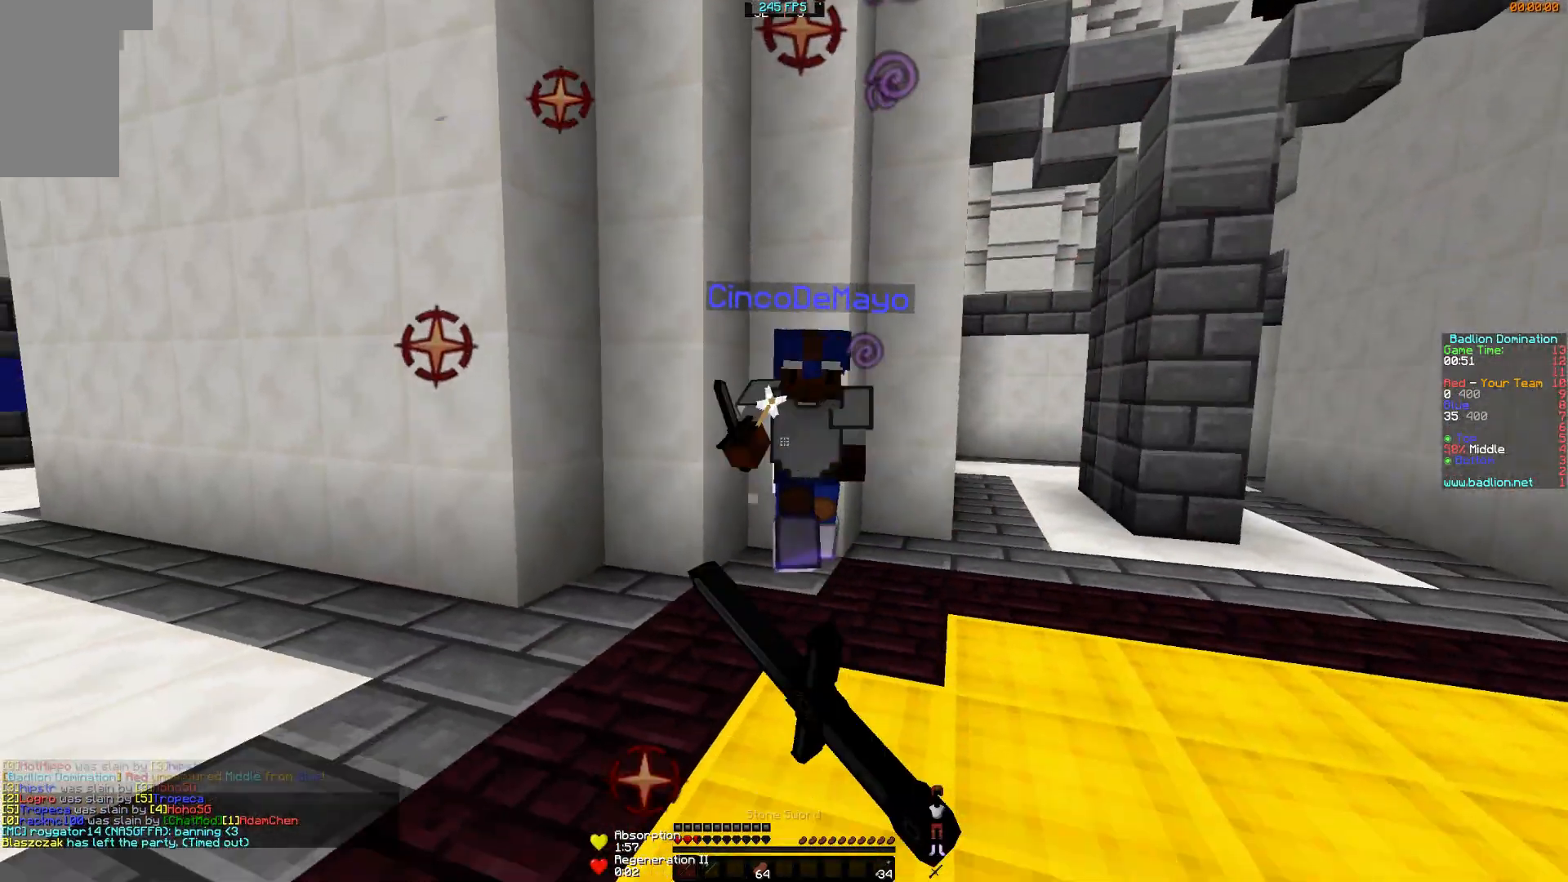
{"keys": ["w"], "mouse": [], "events": [[50, "mouse_left", "up"], [83, "mouse_left", "down"], [150, "mouse_left", "up"], [200, "mouse_left", "down"], [250, "mouse_left", "up"], [300, "mouse_left", "down"], [400, "mouse_left", "up"], [450, "mouse_left", "down"], [500, "mouse_left", "up"]]}
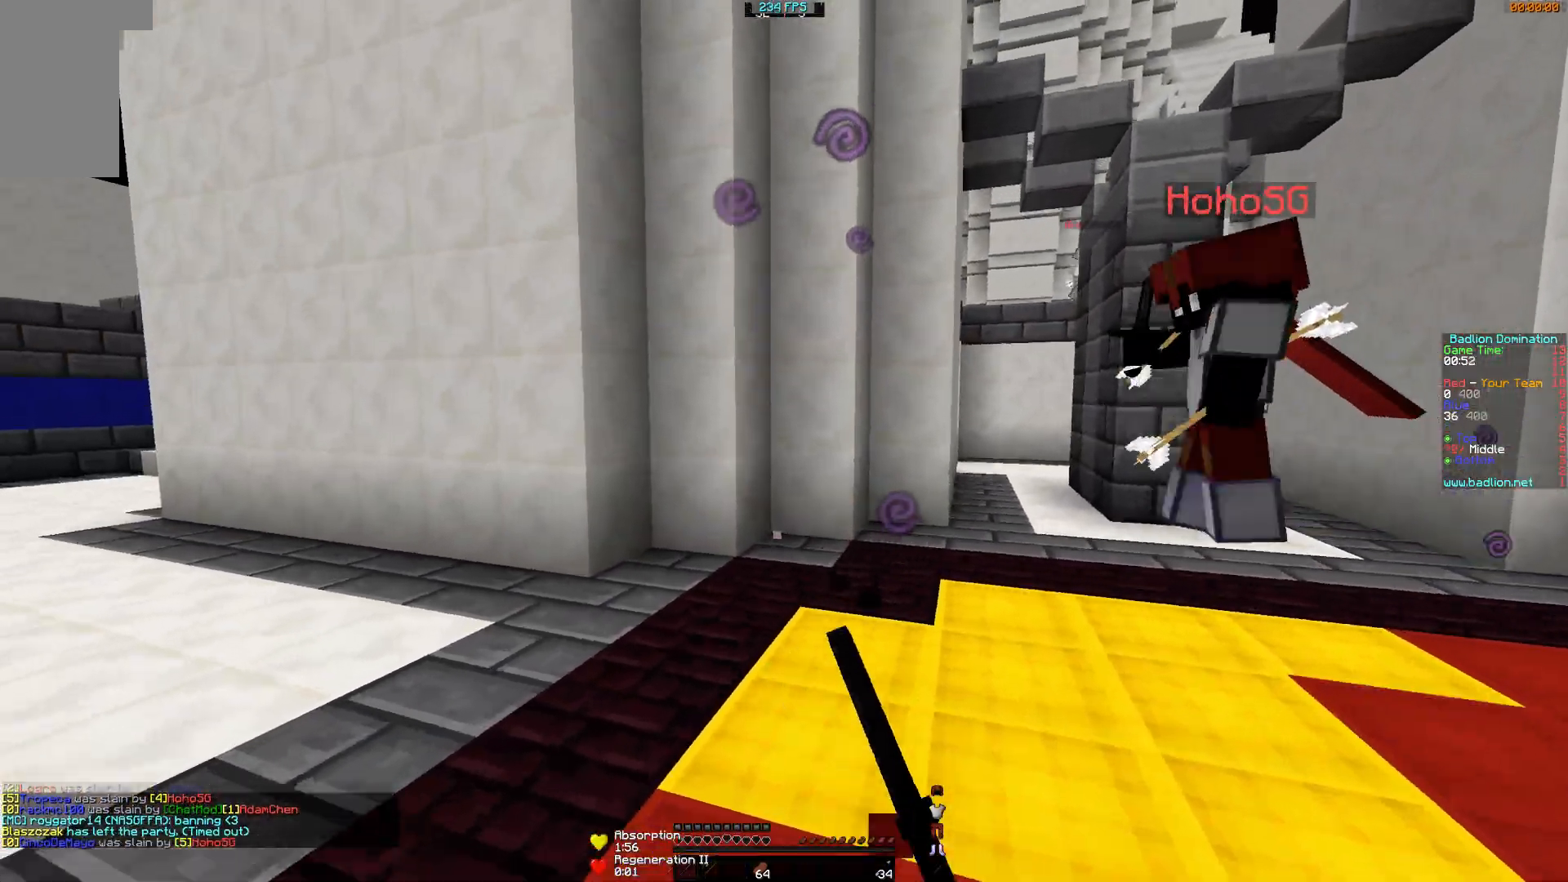
{"keys": ["d", "w"], "mouse": [], "events": [[50, "mouse_left", "down"], [100, "mouse_left", "up"], [234, "d", "down"]]}
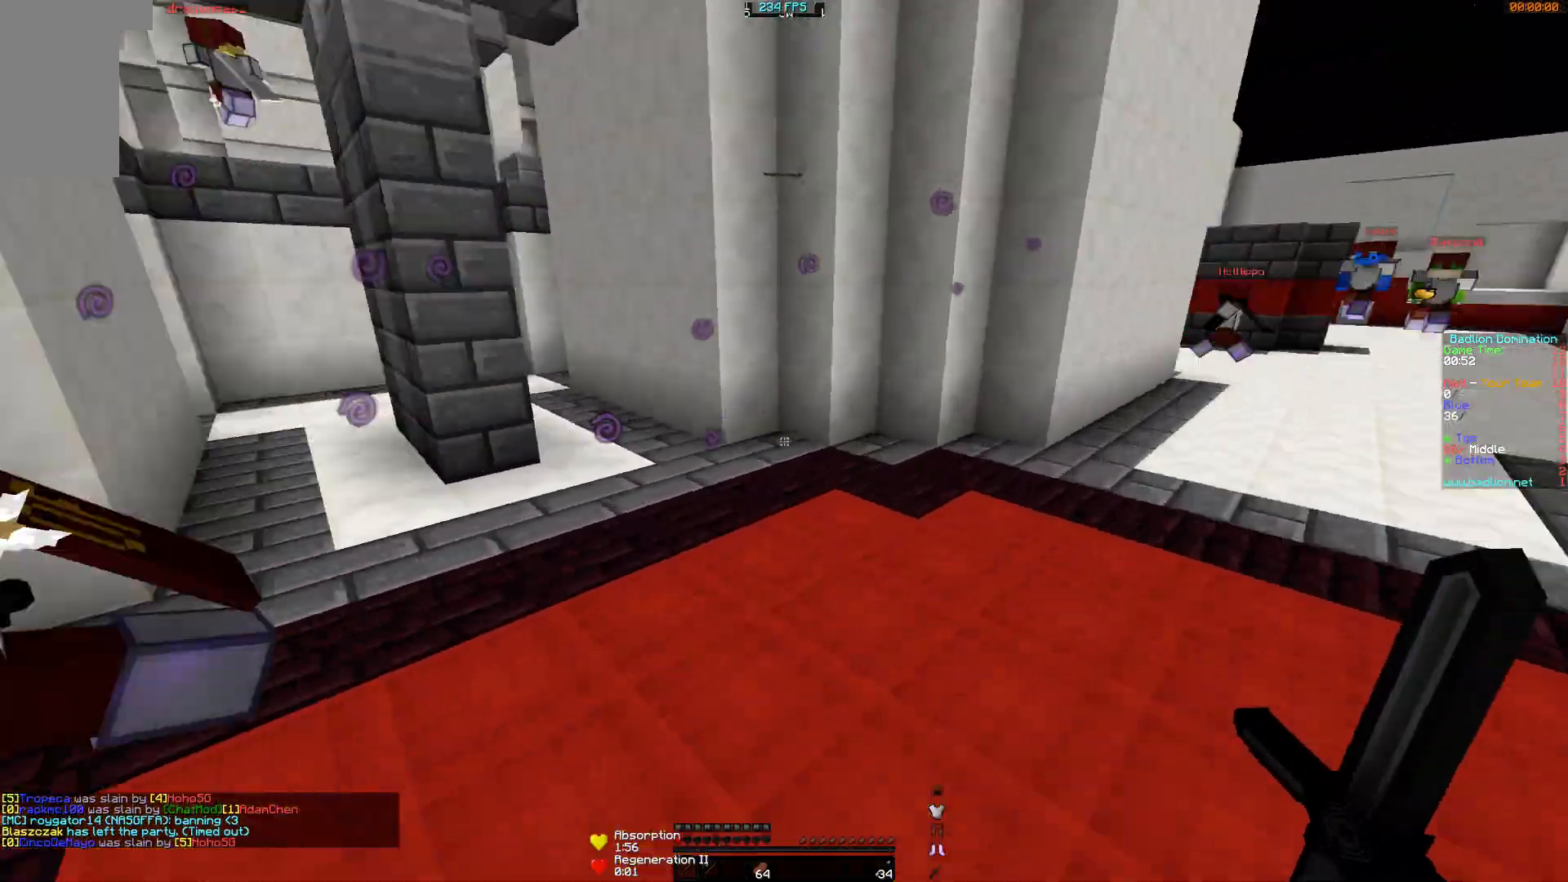
{"keys": ["a", "s"], "mouse": ["right"], "events": [[50, "mouse_right", "down"], [150, "w", "up"], [300, "s", "down"], [400, "d", "up"], [500, "a", "down"]]}
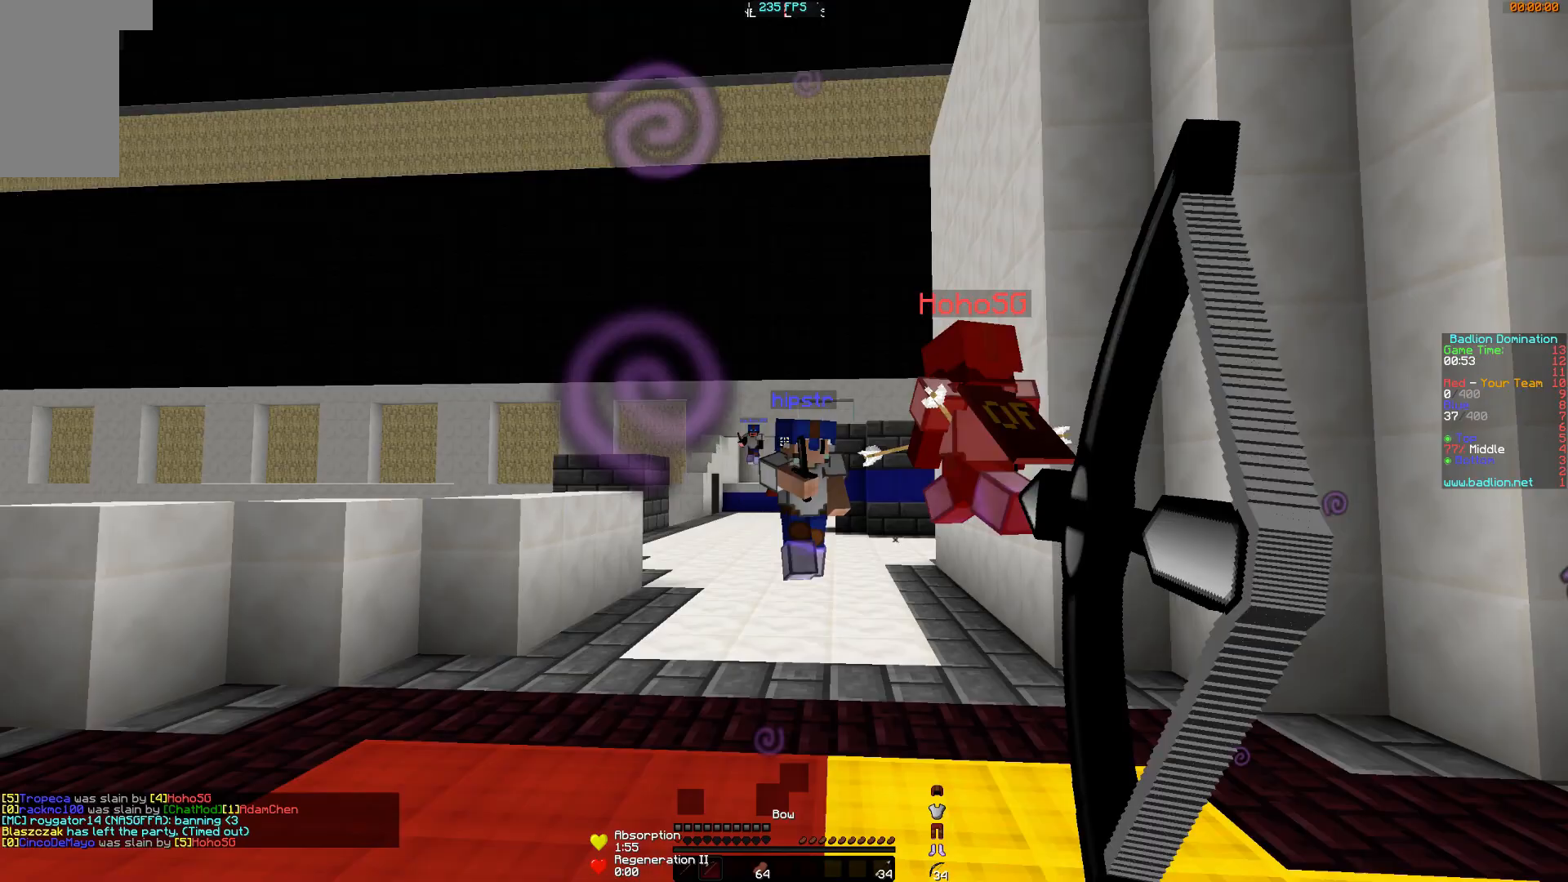
{"keys": ["a", "w"], "mouse": ["right"], "events": [[100, "mouse_right", "up"], [134, "mouse_left", "down"], [200, "mouse_right", "down"], [251, "mouse_left", "up"], [251, "s", "up"], [401, "w", "down"]]}
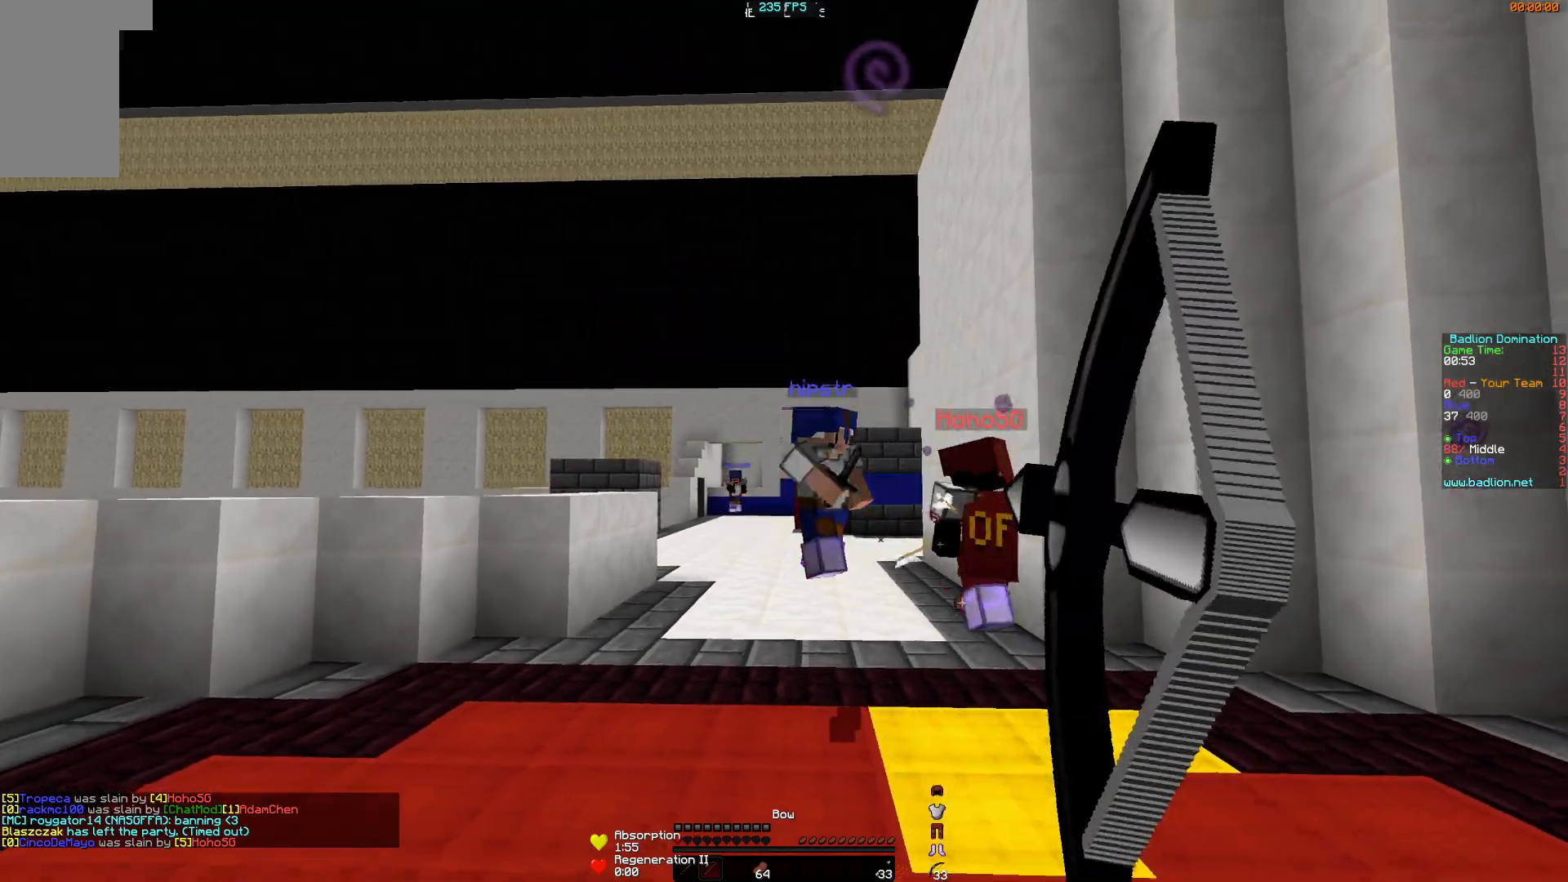
{"keys": ["a", "w"], "mouse": ["right"], "events": []}
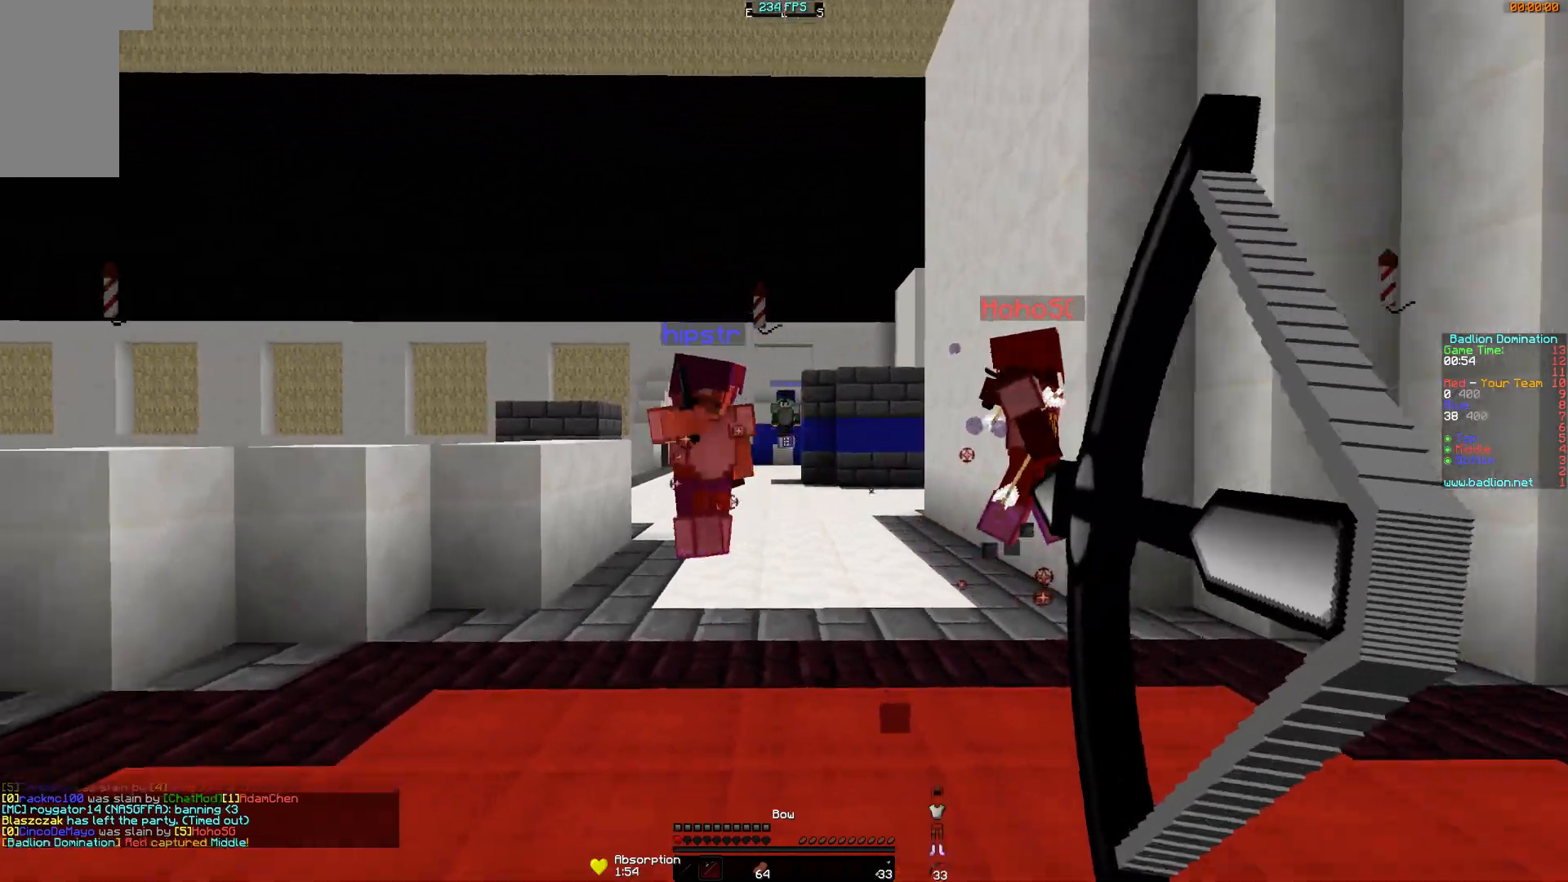
{"keys": ["w"], "mouse": ["right"], "events": [[200, "mouse_right", "up"], [234, "a", "up"], [234, "mouse_left", "down"], [301, "d", "down"], [301, "mouse_right", "down"], [351, "mouse_left", "up"], [501, "d", "up"]]}
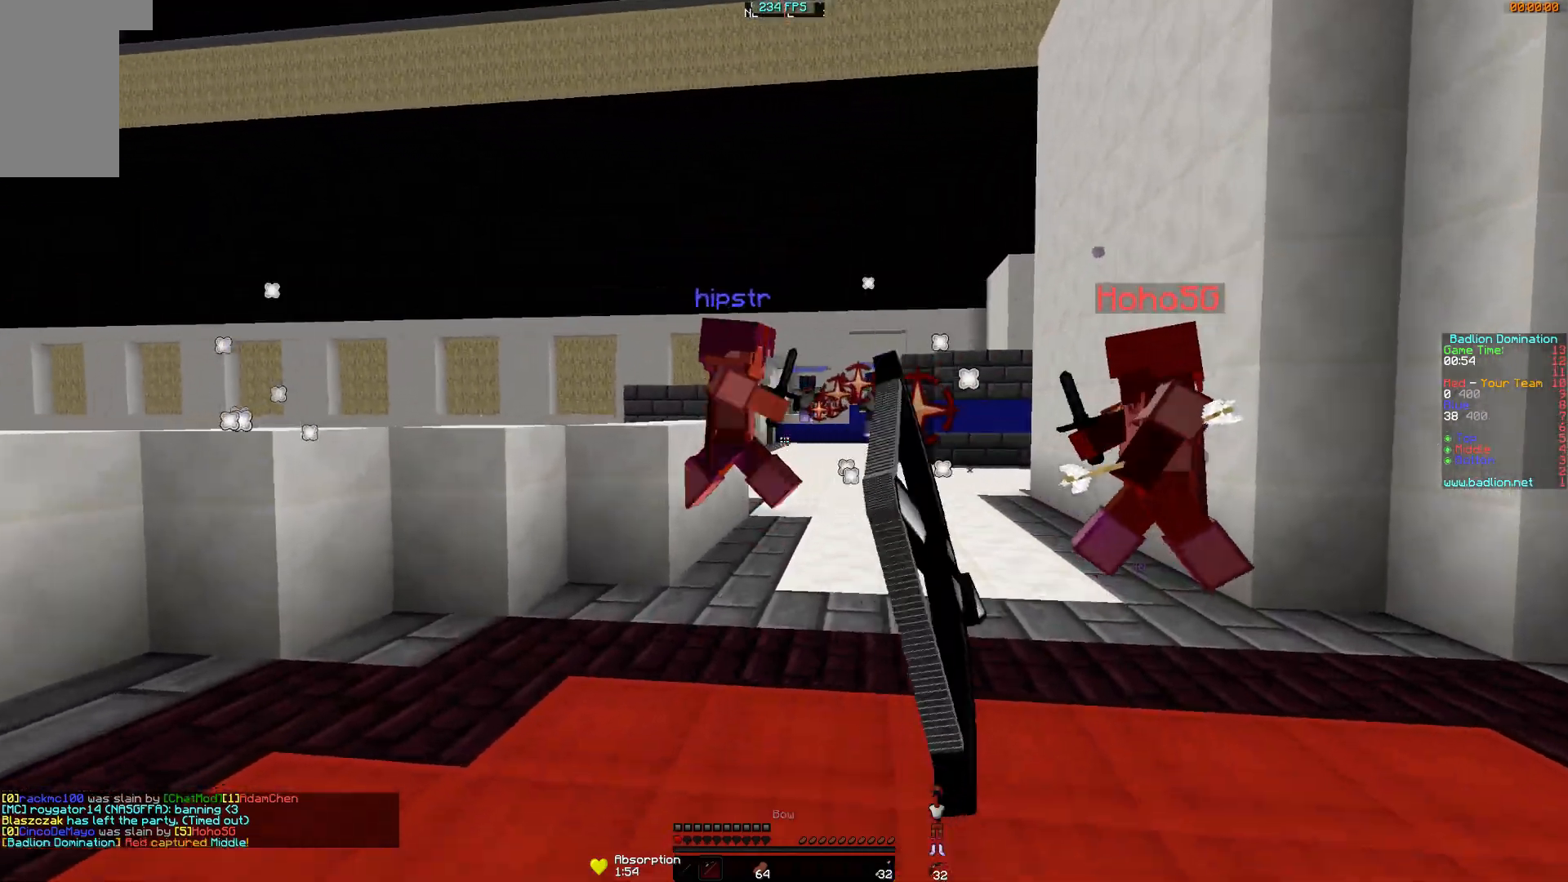
{"keys": ["w"], "mouse": ["left"], "events": [[200, "mouse_left", "down"], [200, "mouse_right", "up"], [250, "mouse_left", "up"], [333, "mouse_left", "down"], [383, "mouse_left", "up"], [484, "mouse_left", "down"]]}
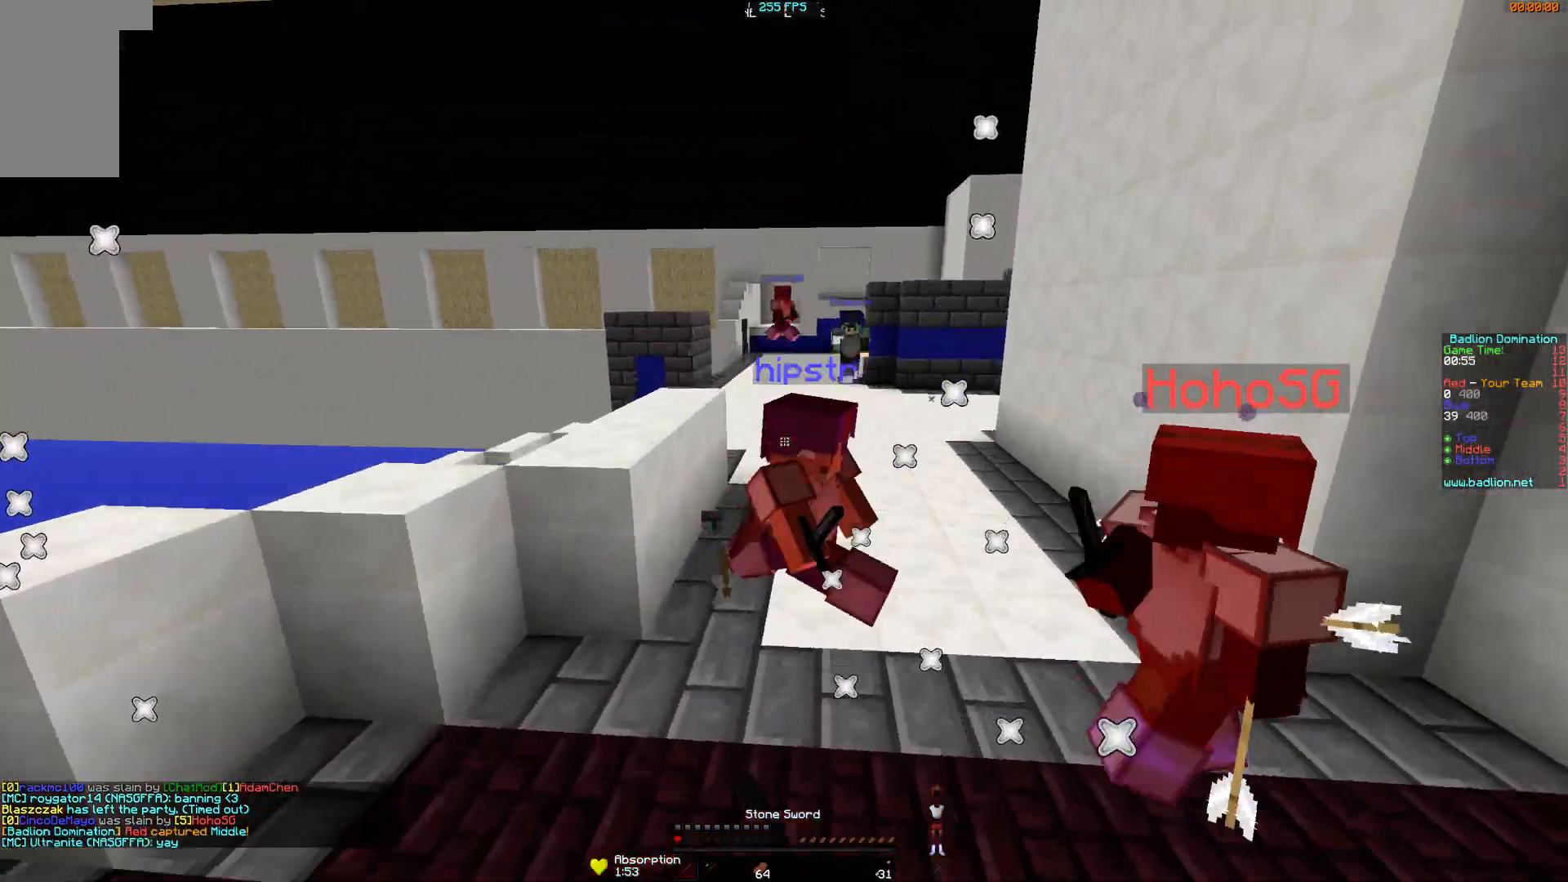
{"keys": ["a", "w"], "mouse": ["left"], "events": [[50, "mouse_left", "up"], [100, "mouse_left", "down"], [150, "mouse_left", "up"], [200, "mouse_left", "down"], [251, "a", "down"], [251, "mouse_left", "up"], [301, "mouse_left", "down"], [351, "mouse_left", "up"], [401, "mouse_left", "down"], [451, "mouse_left", "up"], [501, "mouse_left", "down"]]}
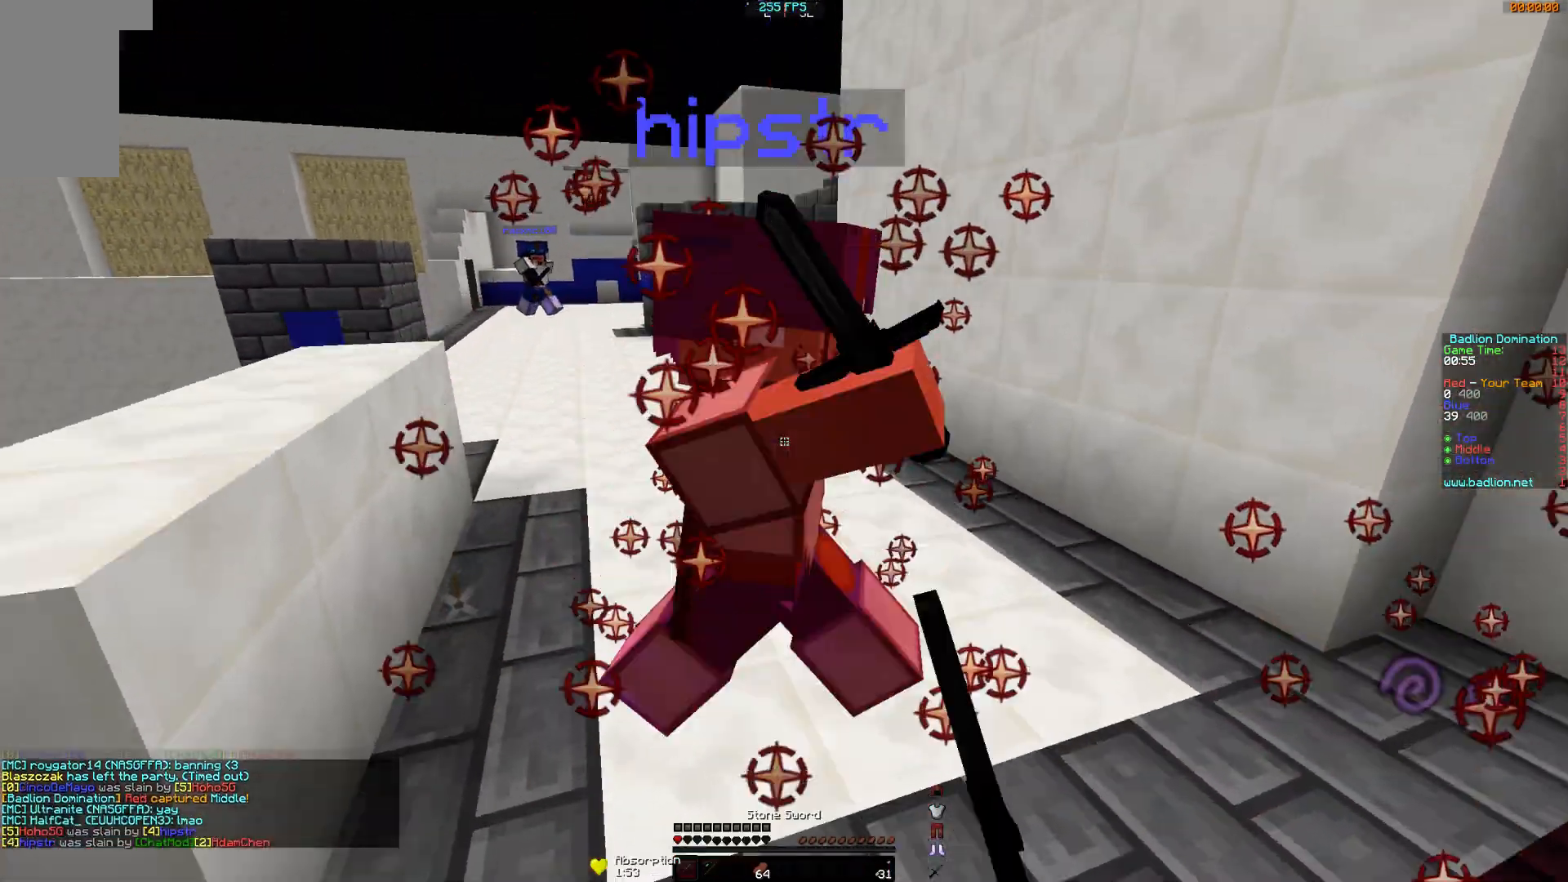
{"keys": ["d", "w"], "mouse": [], "events": [[83, "mouse_left", "up"], [150, "mouse_left", "down"], [183, "mouse_left", "up"], [250, "a", "up"], [250, "d", "down"], [250, "mouse_left", "down"], [250, "w", "up"], [300, "mouse_left", "up"], [350, "mouse_left", "down"], [400, "mouse_left", "up"], [500, "w", "down"]]}